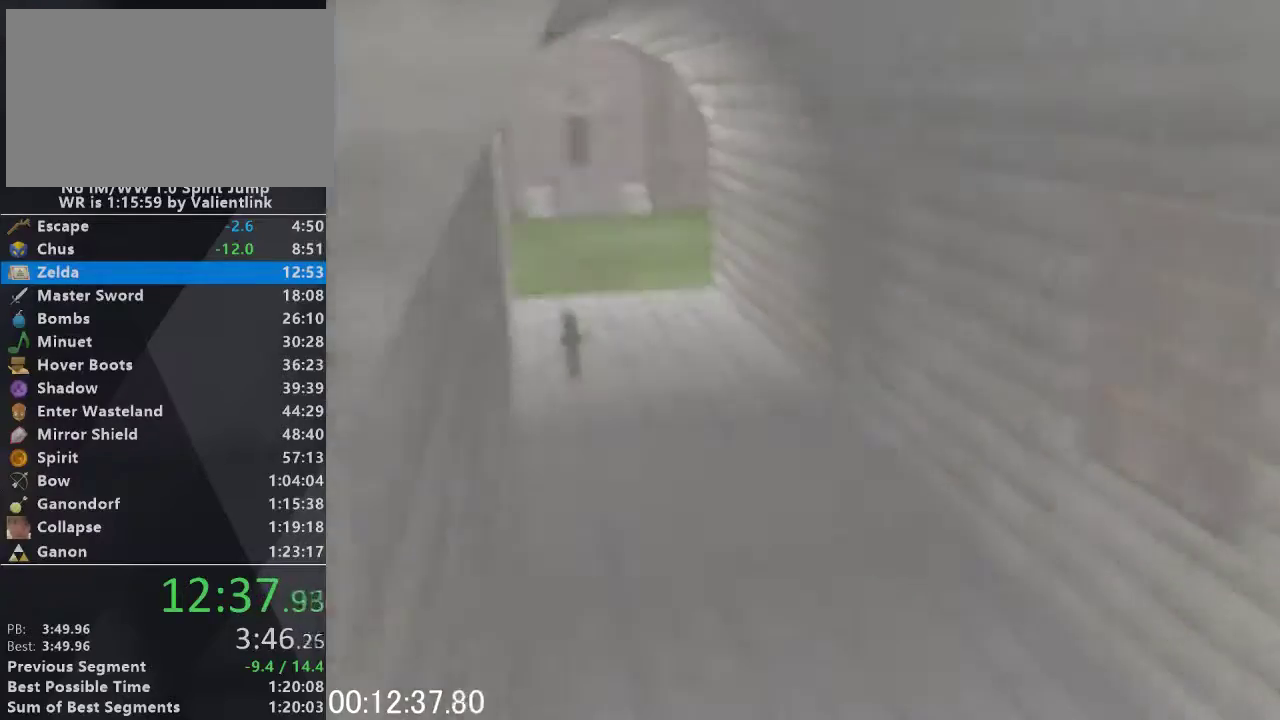
Gameplay with a controller (Nintendo layout); each line is a JSON object with the inputs held at the frame after it. "events" lists button and stick changes between this image and that frame as [ms after this image, input, new state], when the widget could be followed in between. This overlay highlights the sticks when they move; stick clicks (L3) are not distinguishable. Not read: L3 R3.
{"buttons": [], "left_stick": "center", "events": []}
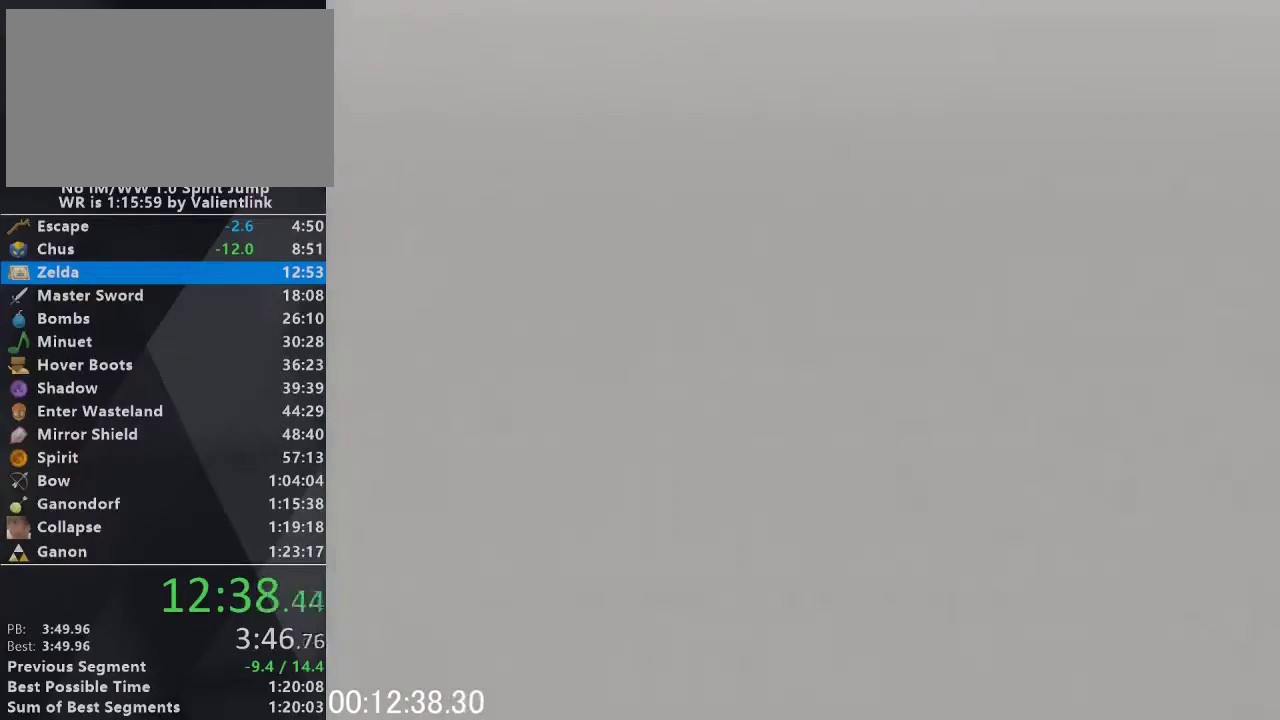
{"buttons": [], "left_stick": "center", "events": []}
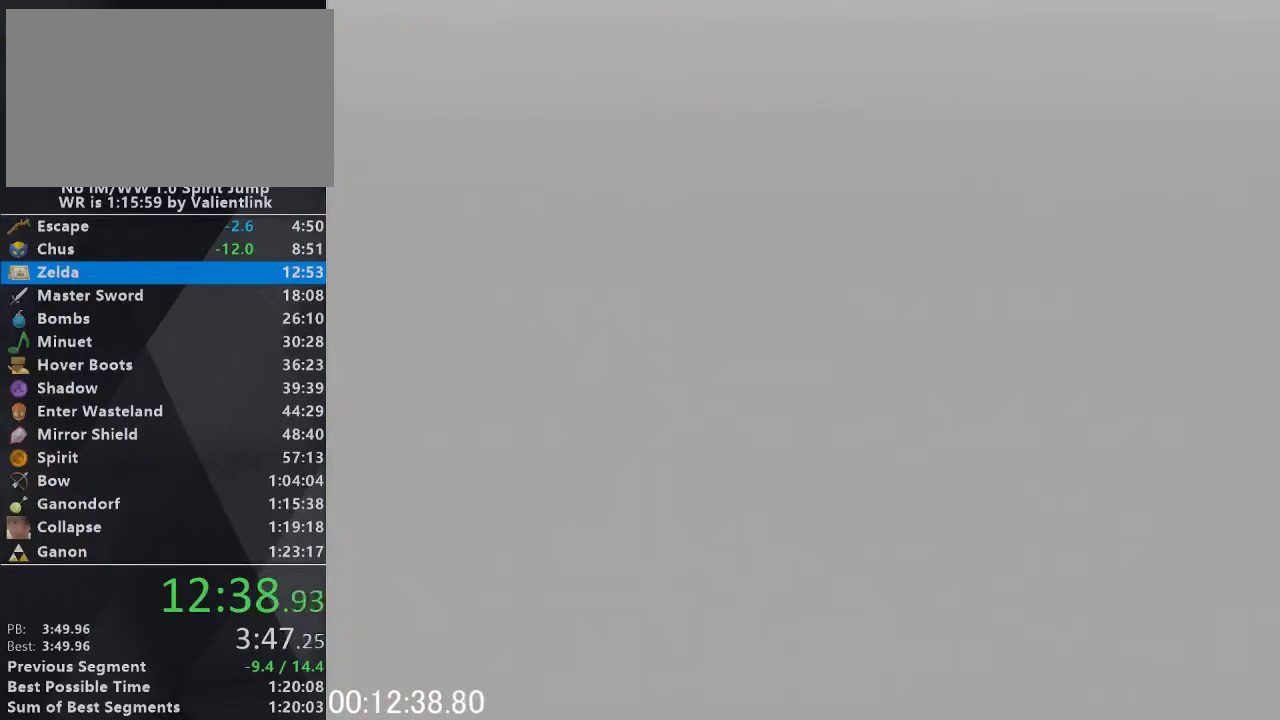
{"buttons": [], "left_stick": "center", "events": []}
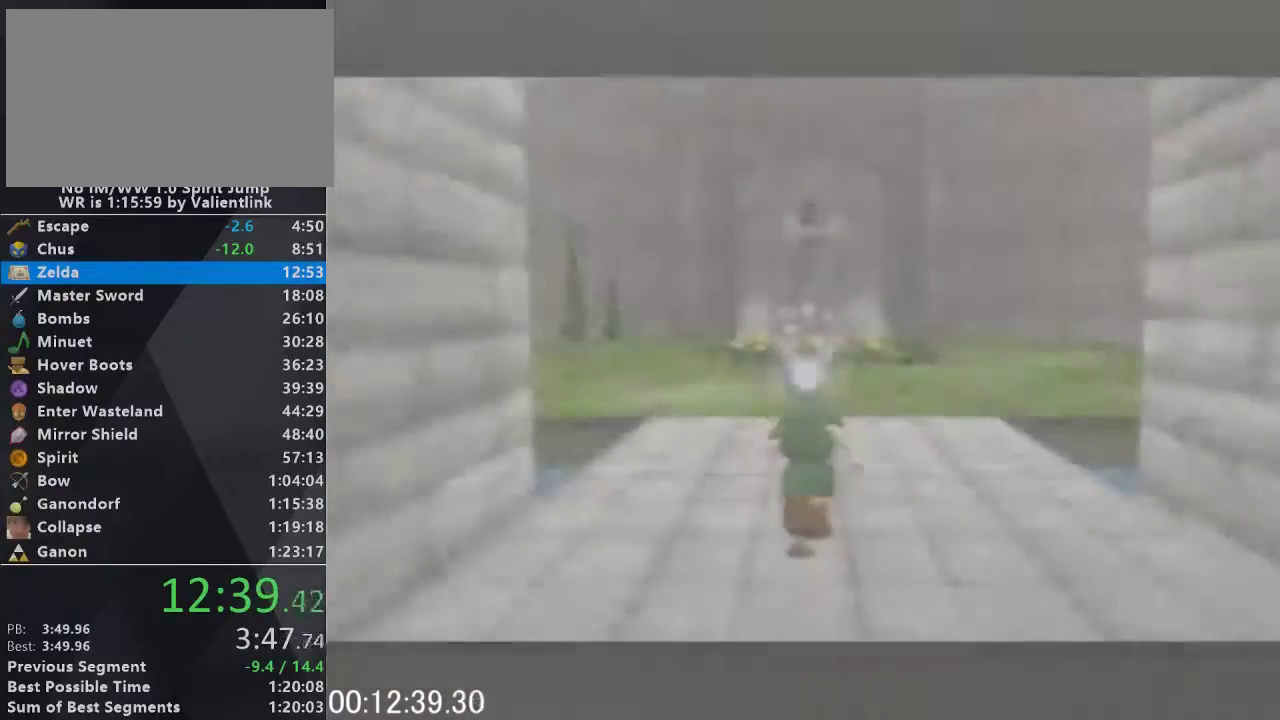
{"buttons": ["L1"], "left_stick": "down", "events": [[233, "left_stick", "down"], [333, "L1", "down"]]}
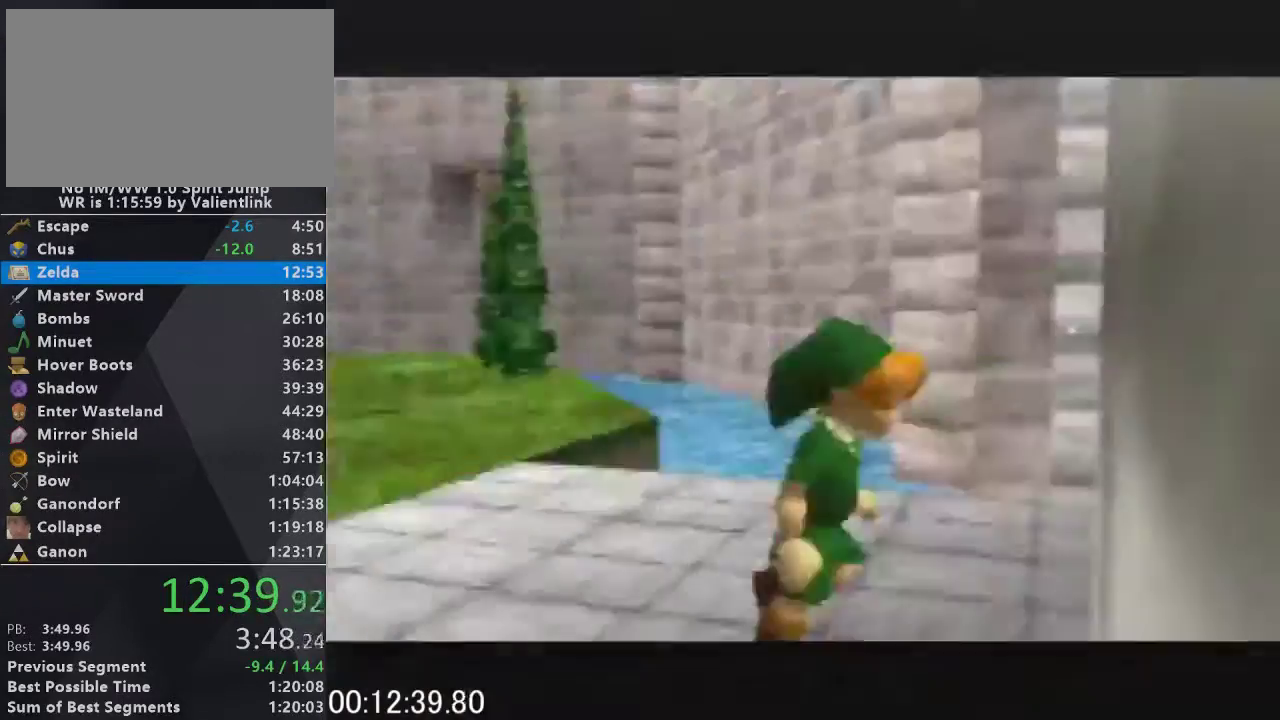
{"buttons": ["L1"], "left_stick": "down", "events": []}
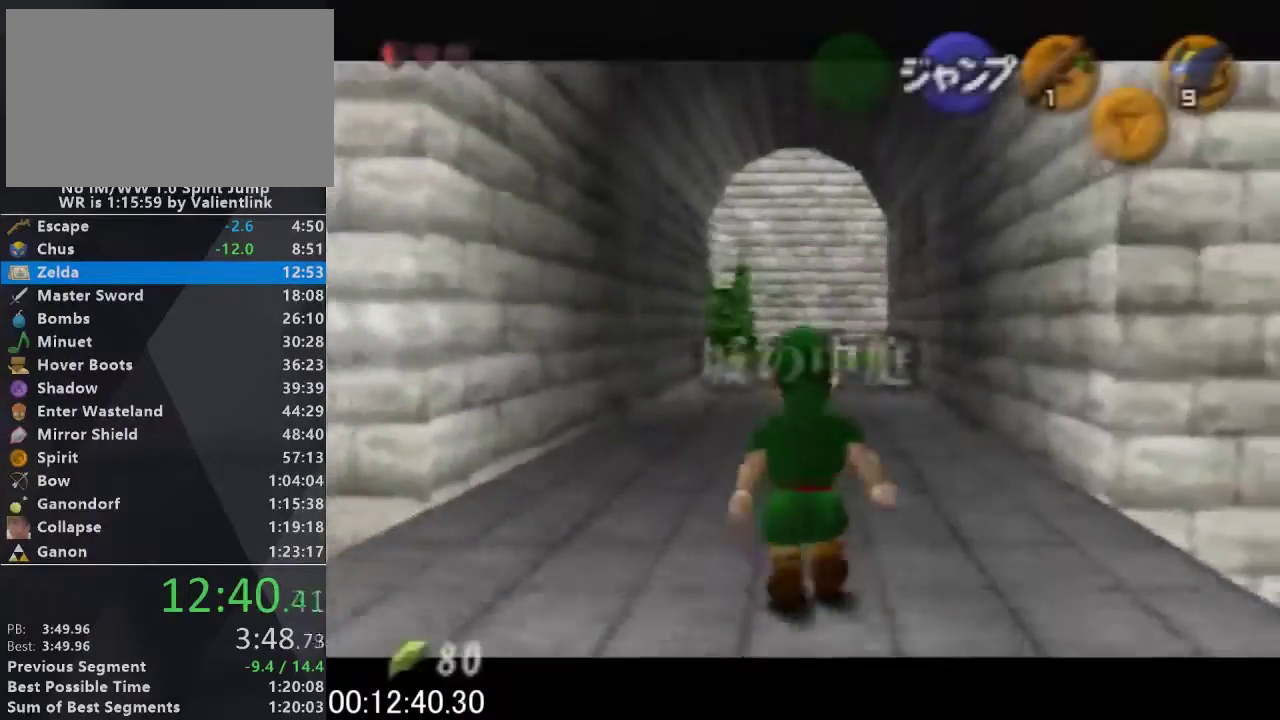
{"buttons": ["L1"], "left_stick": "down", "events": []}
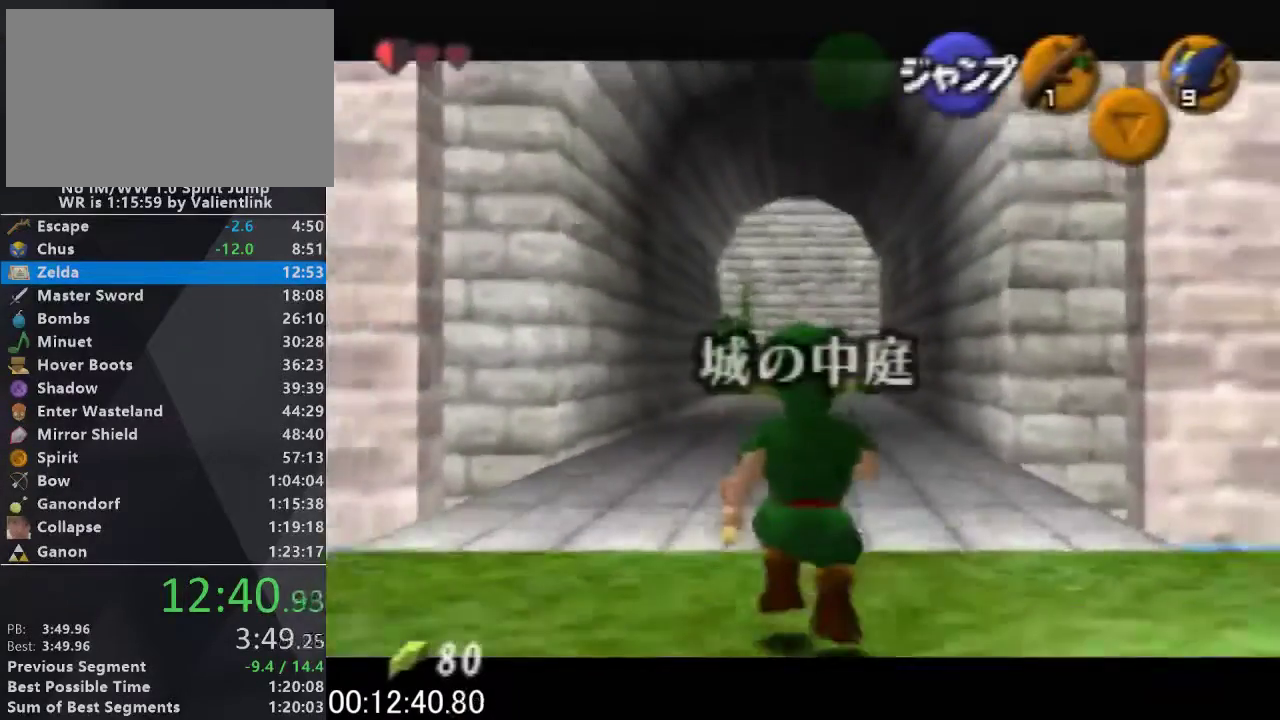
{"buttons": ["L1"], "left_stick": "down", "events": []}
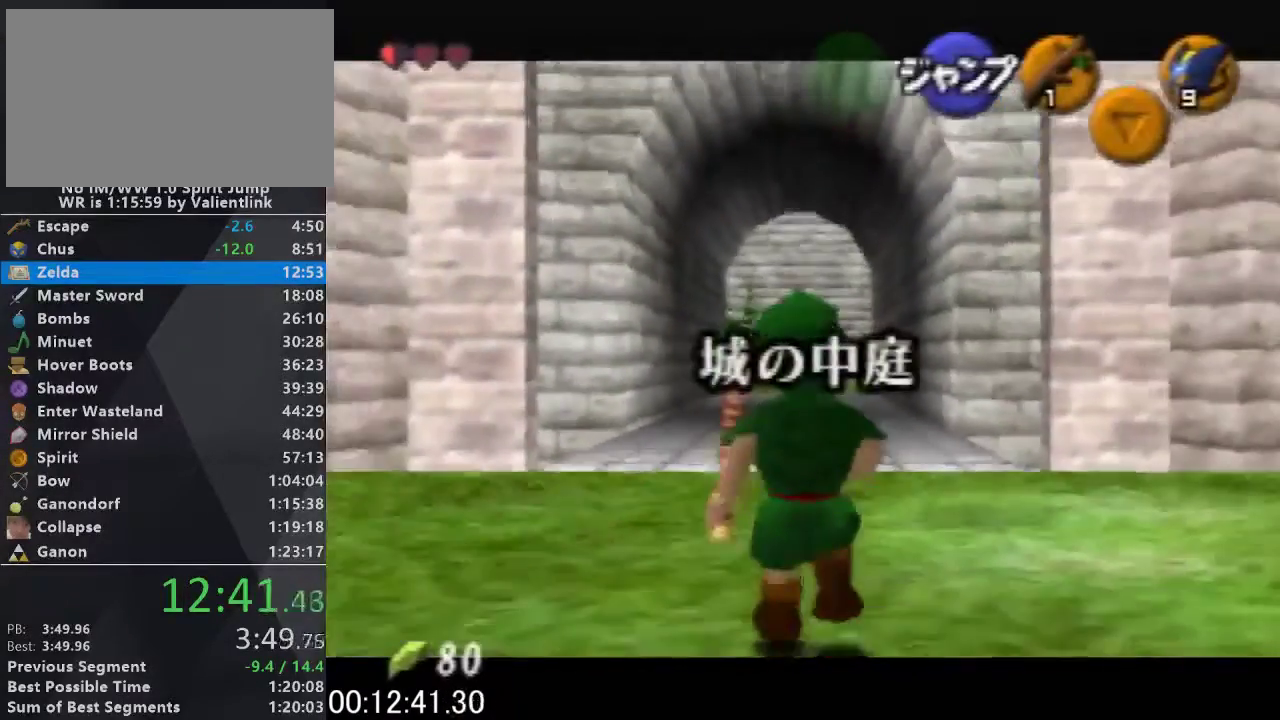
{"buttons": ["L1"], "left_stick": "down", "events": [[100, "R1", "down"], [267, "R1", "up"]]}
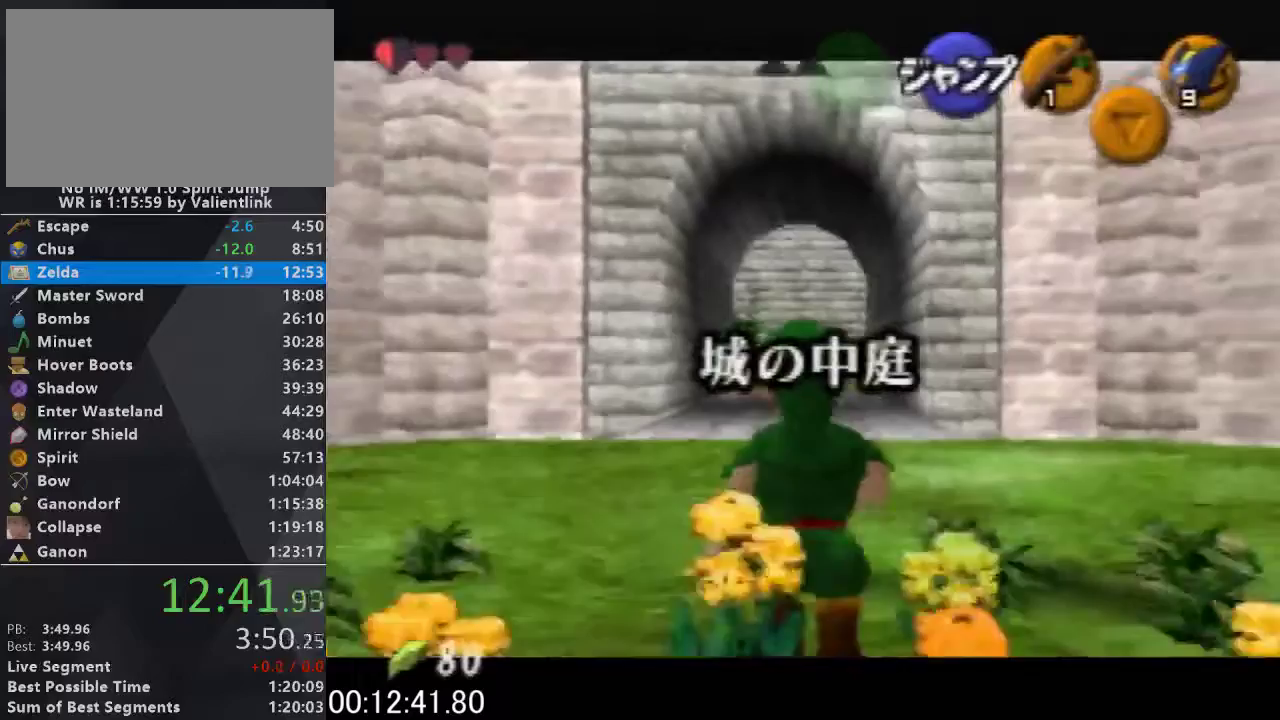
{"buttons": ["L1"], "left_stick": "down"}
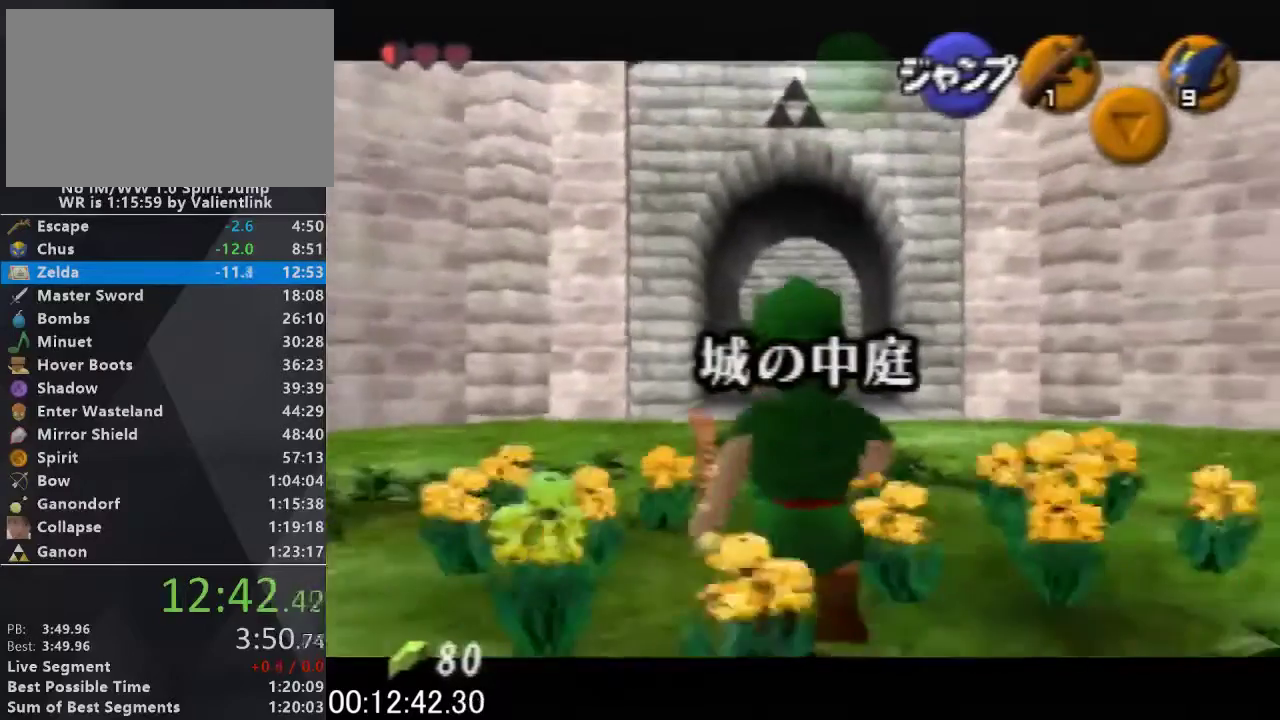
{"buttons": ["L1"], "left_stick": "down", "events": []}
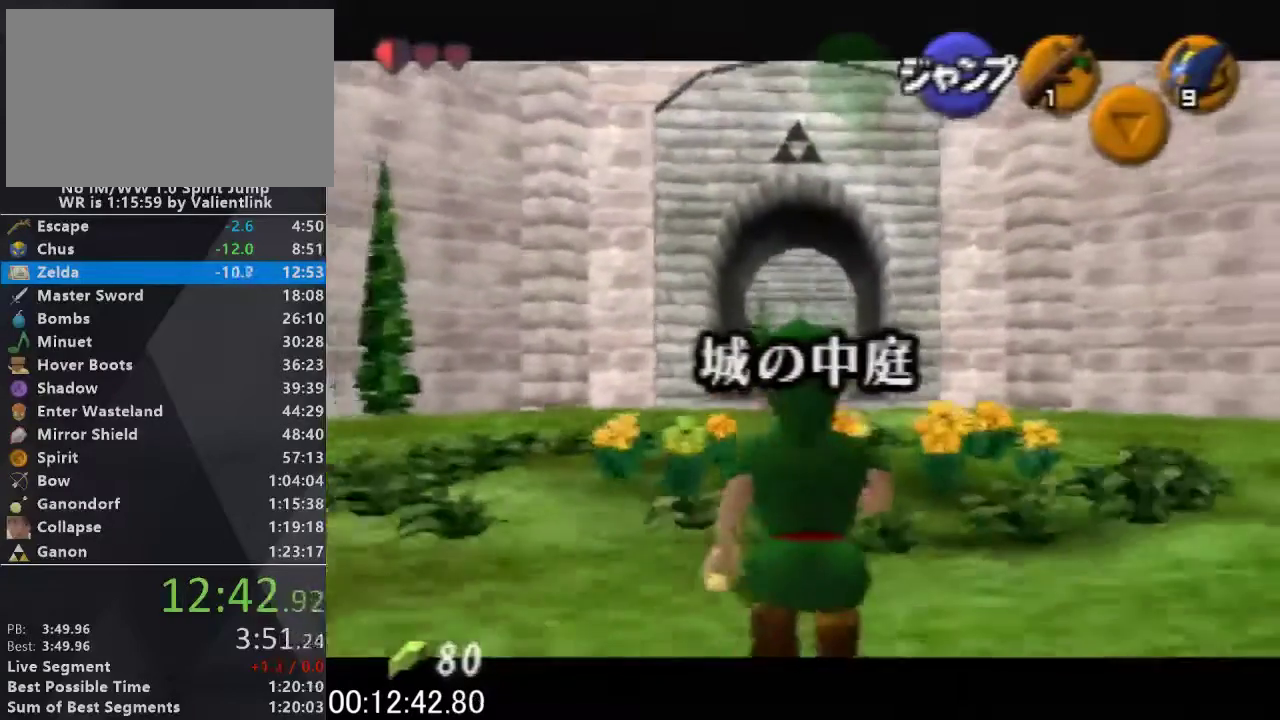
{"buttons": [], "left_stick": "down", "events": [[400, "L1", "up"]]}
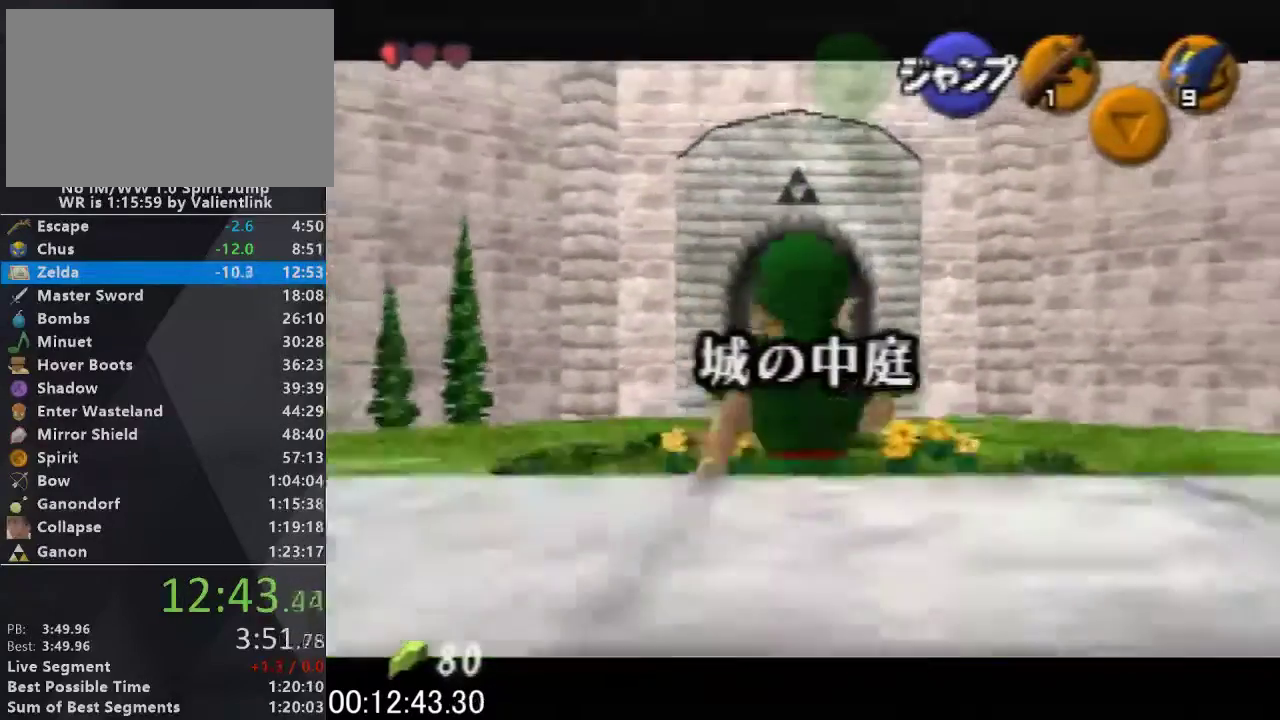
{"buttons": ["A"], "left_stick": "center", "events": [[33, "A", "down"], [100, "A", "up"], [333, "A", "down"], [467, "left_stick", "center"]]}
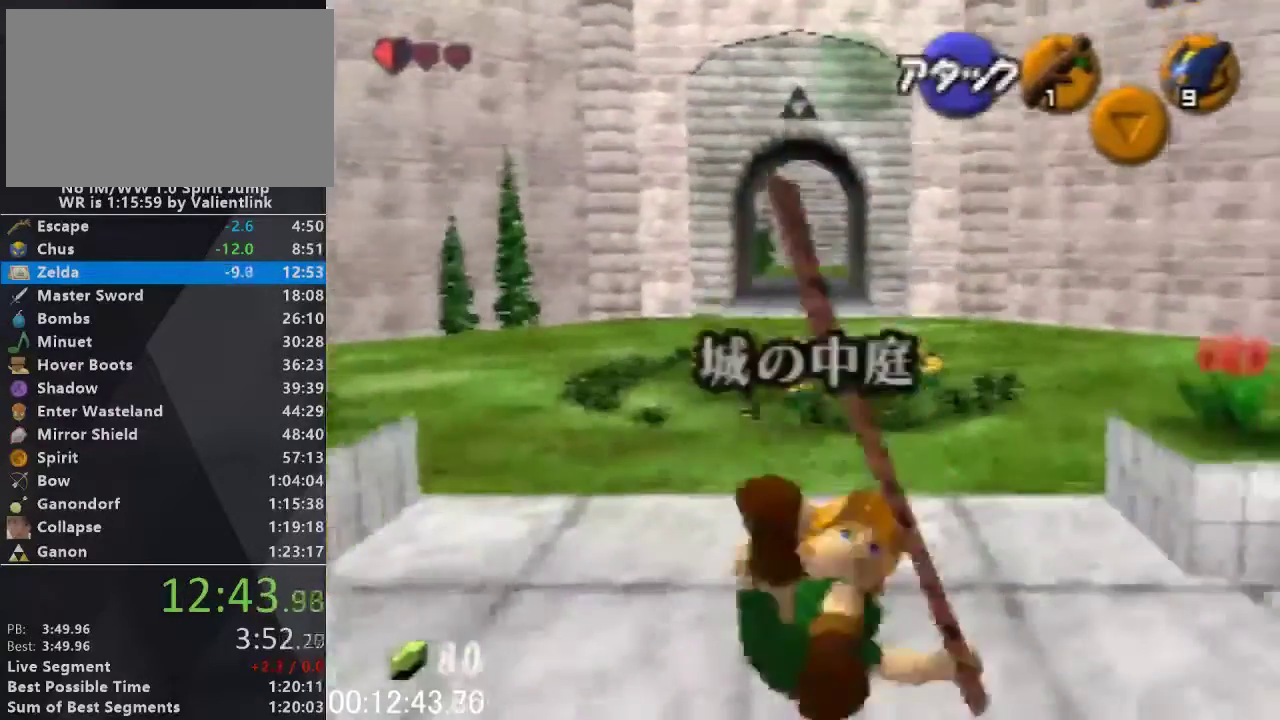
{"buttons": [], "left_stick": "center", "events": [[200, "A", "up"]]}
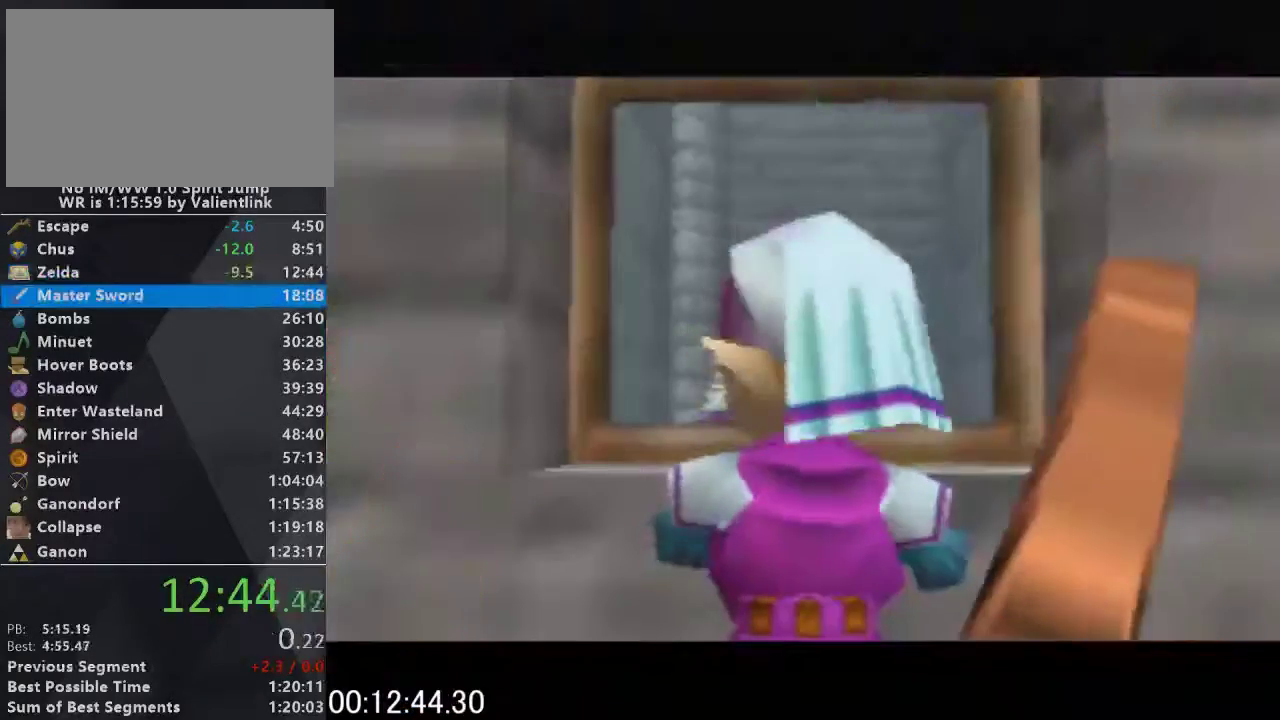
{"buttons": [], "left_stick": "center", "events": [[300, "A", "down"], [300, "B", "down"], [467, "A", "up"], [467, "B", "up"]]}
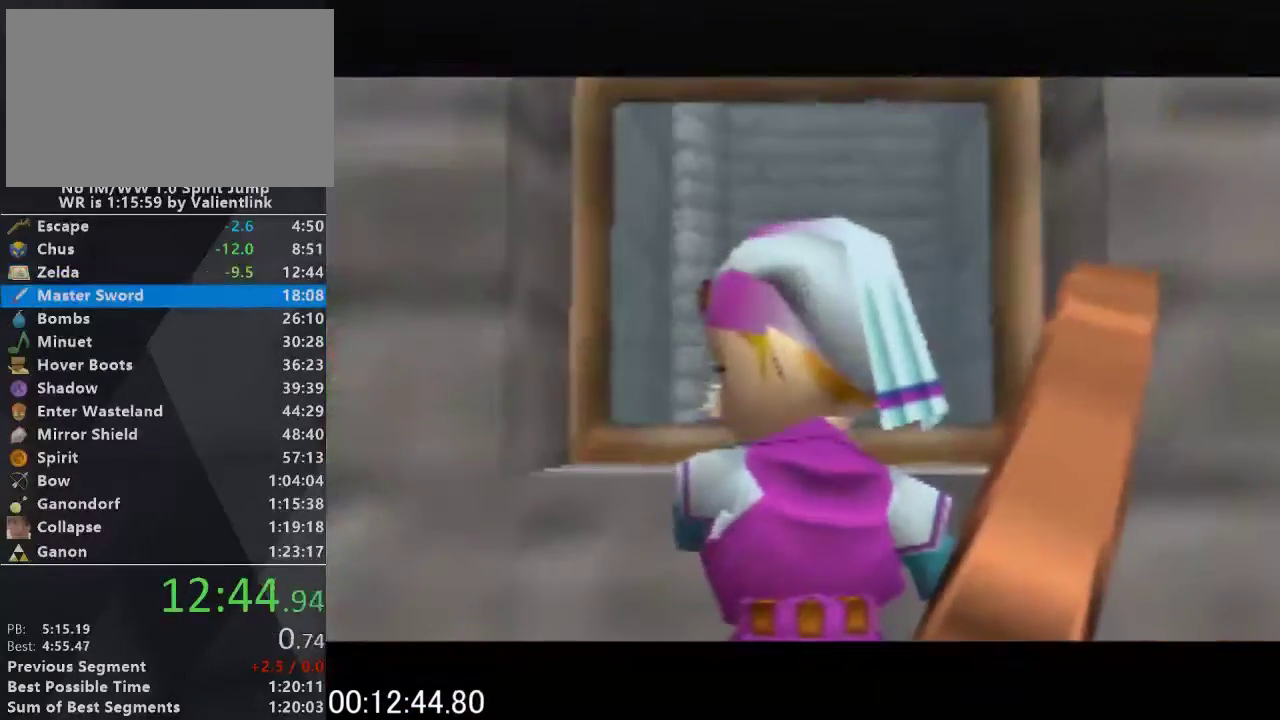
{"buttons": ["A", "B"], "left_stick": "center", "events": [[33, "A", "down"], [33, "B", "down"], [167, "B", "up"], [267, "B", "down"], [333, "B", "up"], [433, "B", "down"]]}
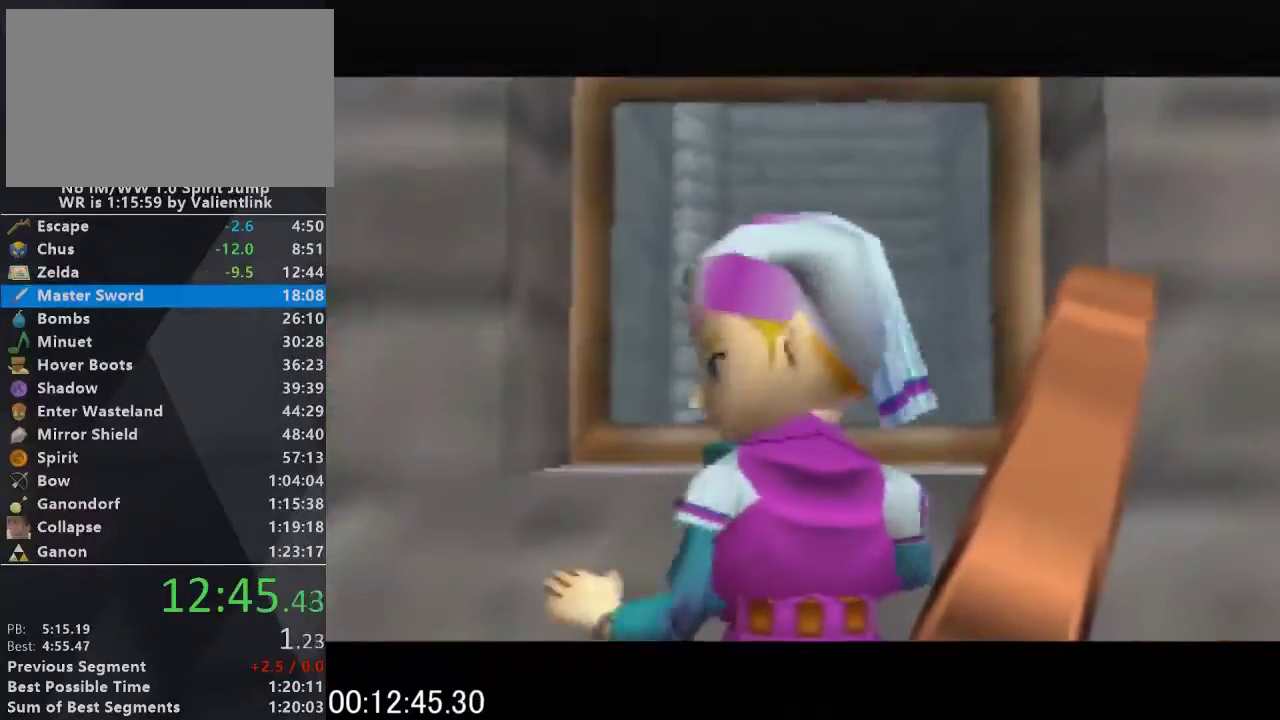
{"buttons": [], "left_stick": "center", "events": [[33, "A", "up"], [33, "B", "up"], [133, "A", "down"], [167, "B", "down"], [233, "B", "up"], [267, "A", "up"], [333, "A", "down"], [333, "B", "down"], [433, "A", "up"], [433, "B", "up"]]}
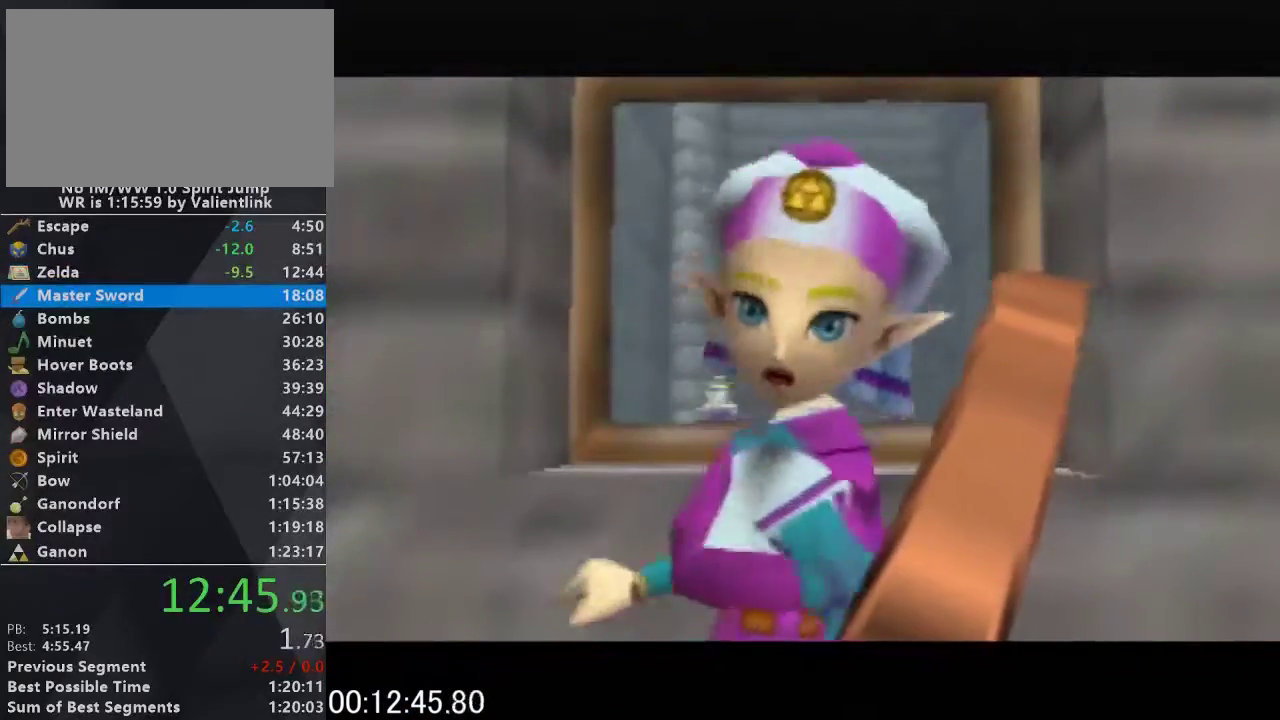
{"buttons": ["A", "B"], "left_stick": "center", "events": [[33, "A", "down"], [33, "B", "down"], [133, "B", "up"], [233, "B", "down"], [333, "B", "up"], [433, "B", "down"]]}
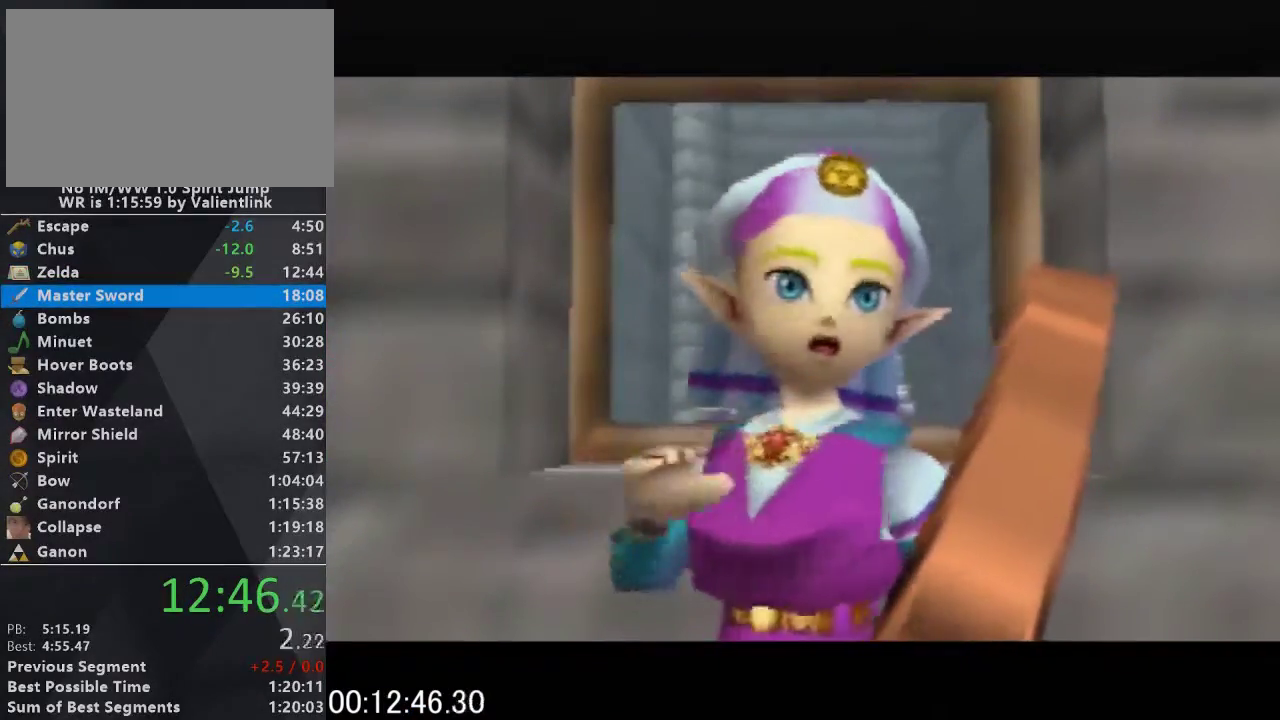
{"buttons": ["A"], "left_stick": "center", "events": [[67, "B", "up"], [133, "B", "down"], [267, "B", "up"], [333, "B", "down"], [433, "B", "up"]]}
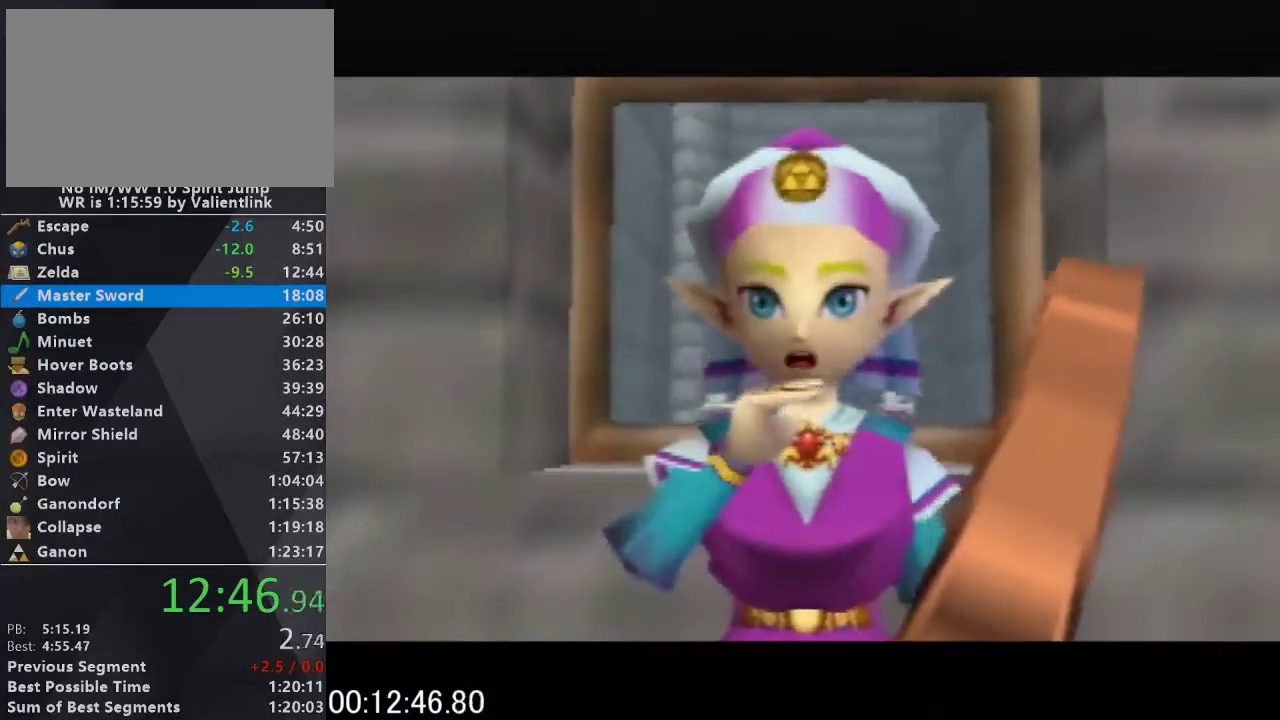
{"buttons": ["A", "B"], "left_stick": "center", "events": [[67, "B", "down"], [167, "A", "up"], [167, "B", "up"], [233, "A", "down"], [233, "B", "down"], [333, "A", "up"], [333, "B", "up"], [400, "A", "down"], [400, "B", "down"]]}
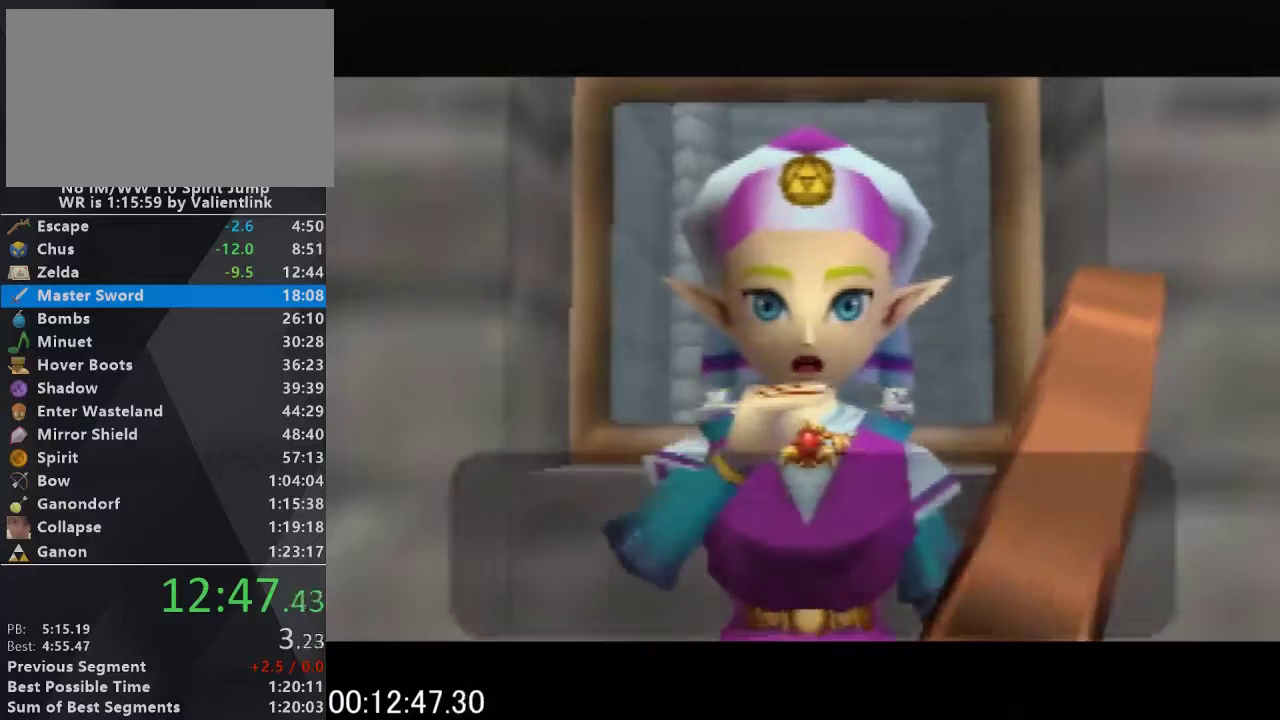
{"buttons": ["A", "B"], "left_stick": "center", "events": [[33, "A", "up"], [33, "B", "up"], [133, "A", "down"], [133, "B", "down"], [233, "A", "up"], [233, "B", "up"], [333, "A", "down"], [333, "B", "down"], [400, "B", "up"], [500, "B", "down"]]}
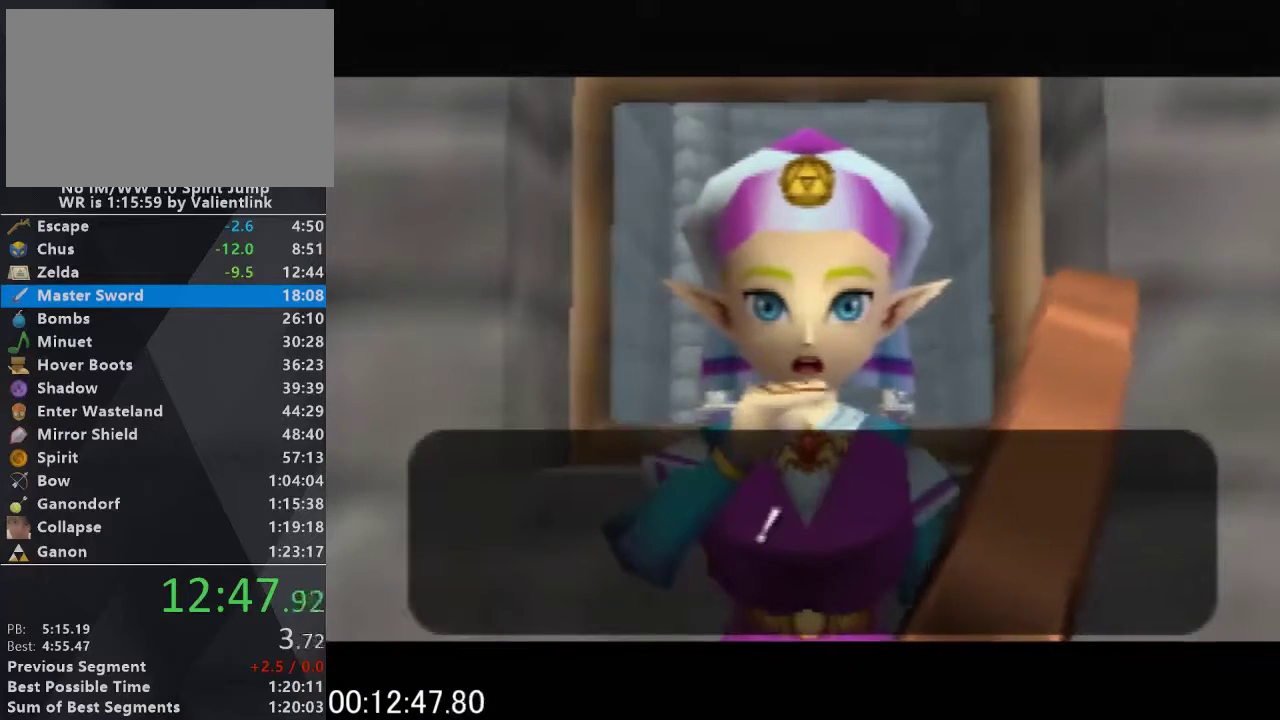
{"buttons": [], "left_stick": "center", "events": [[67, "B", "up"], [100, "A", "up"], [167, "A", "down"], [167, "B", "down"], [267, "B", "up"], [333, "B", "down"], [467, "A", "up"], [467, "B", "up"]]}
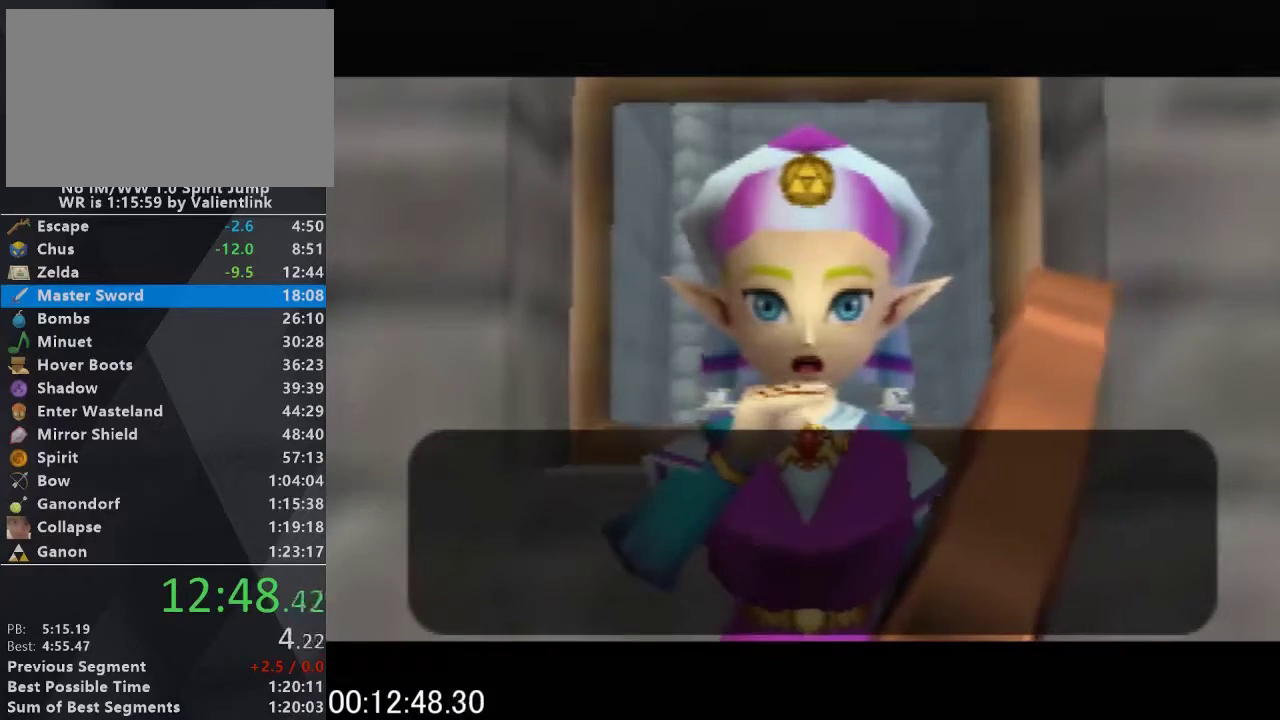
{"buttons": ["A"], "left_stick": "center", "events": [[33, "A", "down"], [33, "B", "down"], [167, "A", "up"], [167, "B", "up"], [400, "A", "down"], [400, "B", "down"], [500, "B", "up"]]}
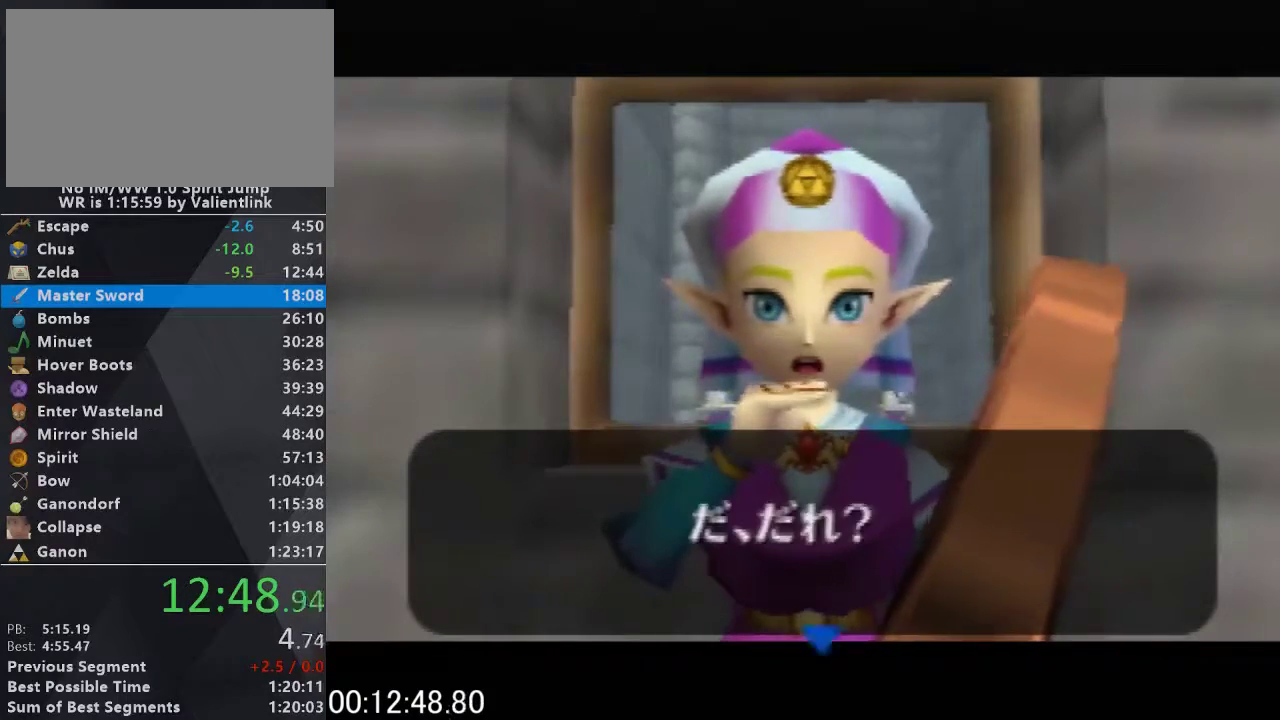
{"buttons": ["A", "B"], "left_stick": "center", "events": [[33, "A", "up"], [100, "A", "down"], [100, "B", "down"], [233, "A", "up"], [233, "B", "up"], [333, "A", "down"], [333, "B", "down"], [400, "A", "up"], [400, "B", "up"], [500, "A", "down"], [500, "B", "down"]]}
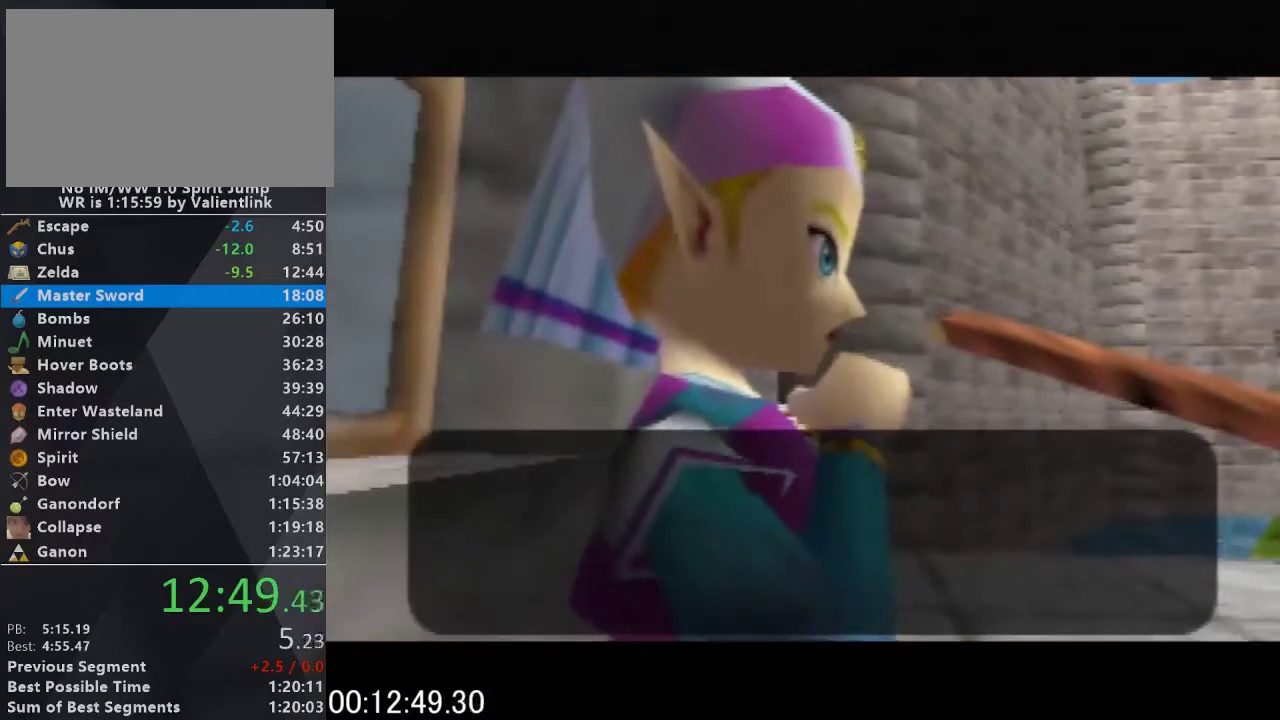
{"buttons": [], "left_stick": "center", "events": [[100, "A", "up"], [100, "B", "up"], [200, "A", "down"], [200, "B", "down"], [300, "A", "up"], [300, "B", "up"], [367, "A", "down"], [367, "B", "down"], [467, "B", "up"], [500, "A", "up"]]}
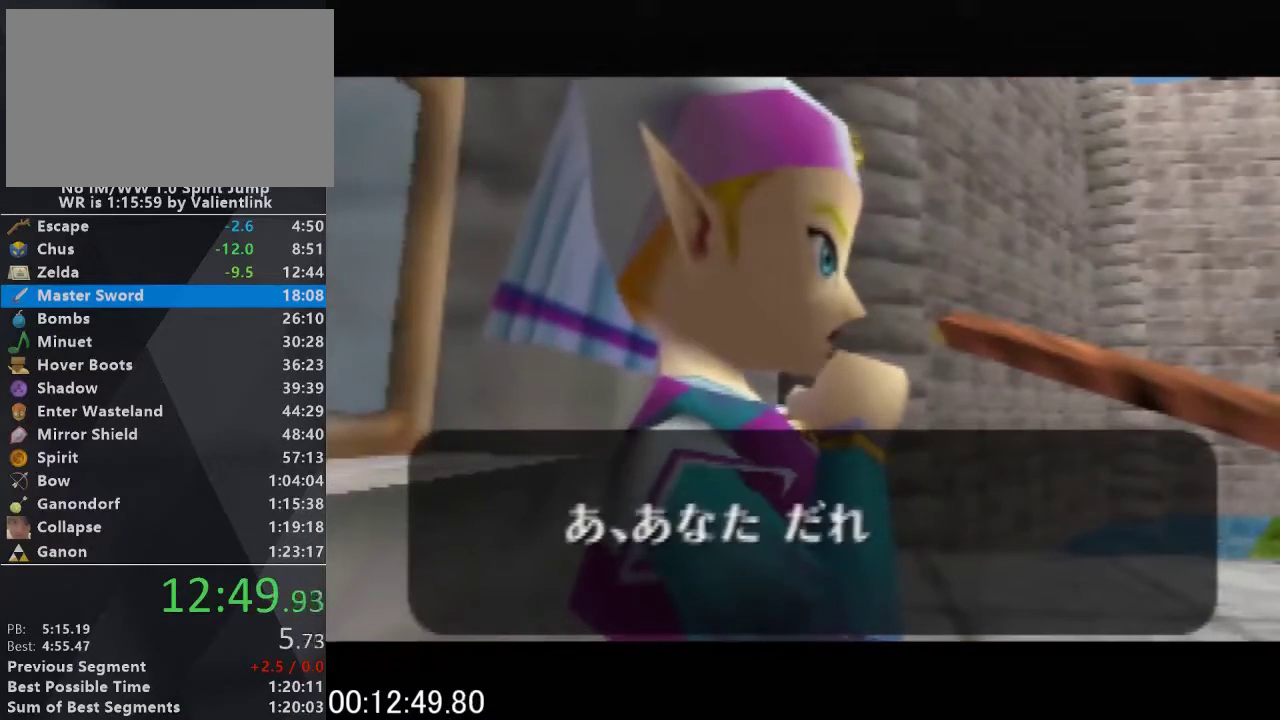
{"buttons": ["A", "B"], "left_stick": "center", "events": [[67, "A", "down"], [67, "B", "down"], [200, "A", "up"], [200, "B", "up"], [267, "A", "down"], [267, "B", "down"], [333, "B", "up"], [367, "A", "up"], [433, "A", "down"], [467, "B", "down"]]}
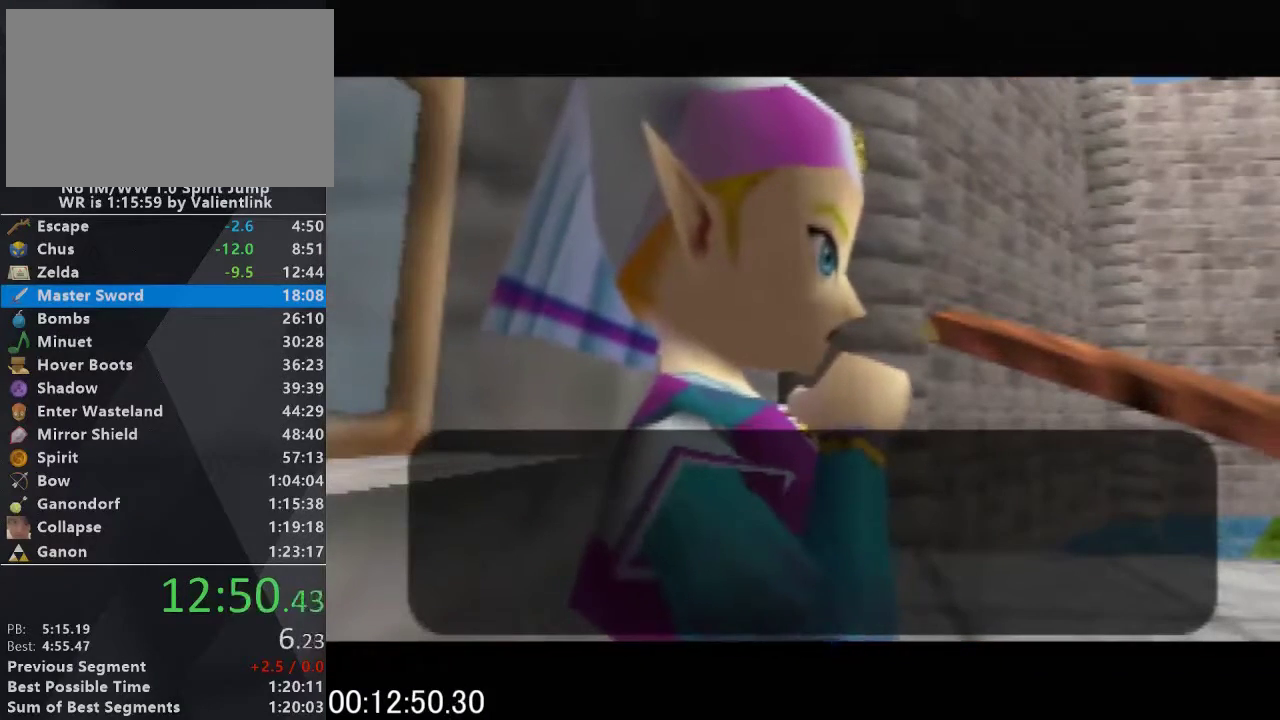
{"buttons": [], "left_stick": "center", "events": [[33, "B", "up"], [67, "A", "up"], [167, "A", "down"], [167, "B", "down"], [267, "A", "up"], [267, "B", "up"], [367, "A", "down"], [367, "B", "down"], [467, "A", "up"], [467, "B", "up"]]}
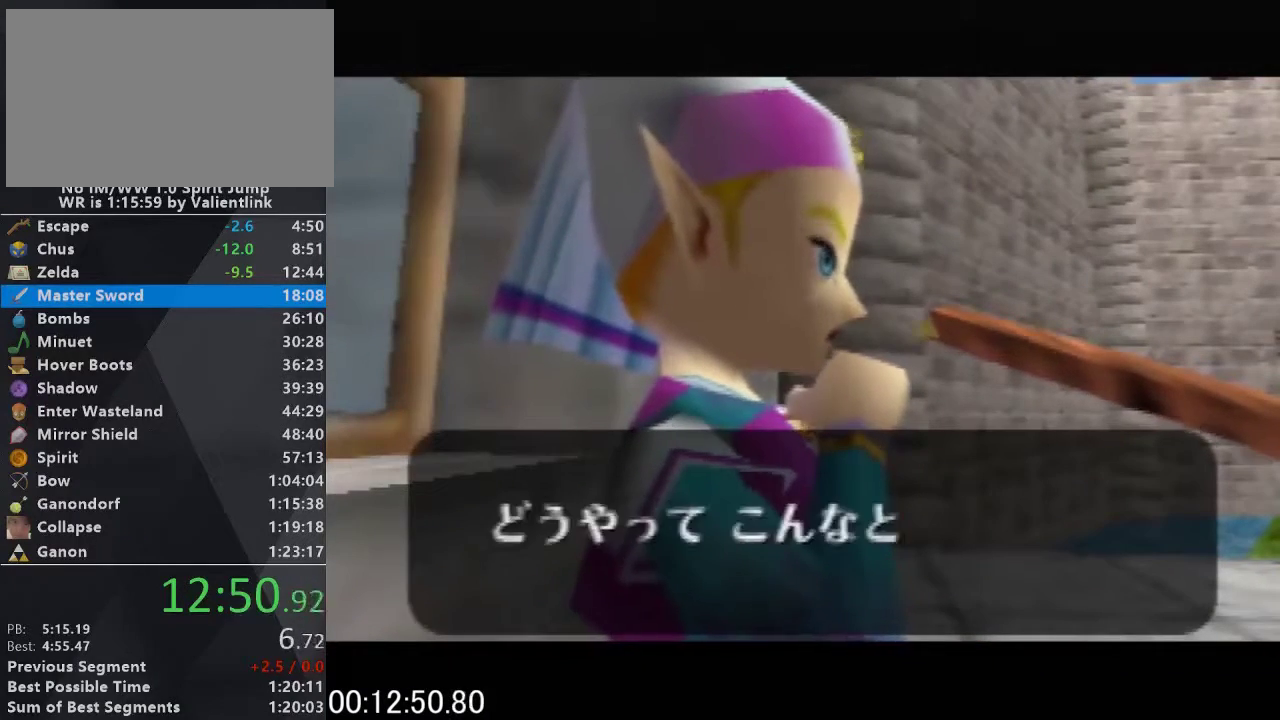
{"buttons": ["A", "B"], "left_stick": "center", "events": [[67, "A", "down"], [67, "B", "down"], [167, "A", "up"], [167, "B", "up"], [267, "A", "down"], [267, "B", "down"], [333, "B", "up"], [367, "A", "up"], [433, "A", "down"], [433, "B", "down"]]}
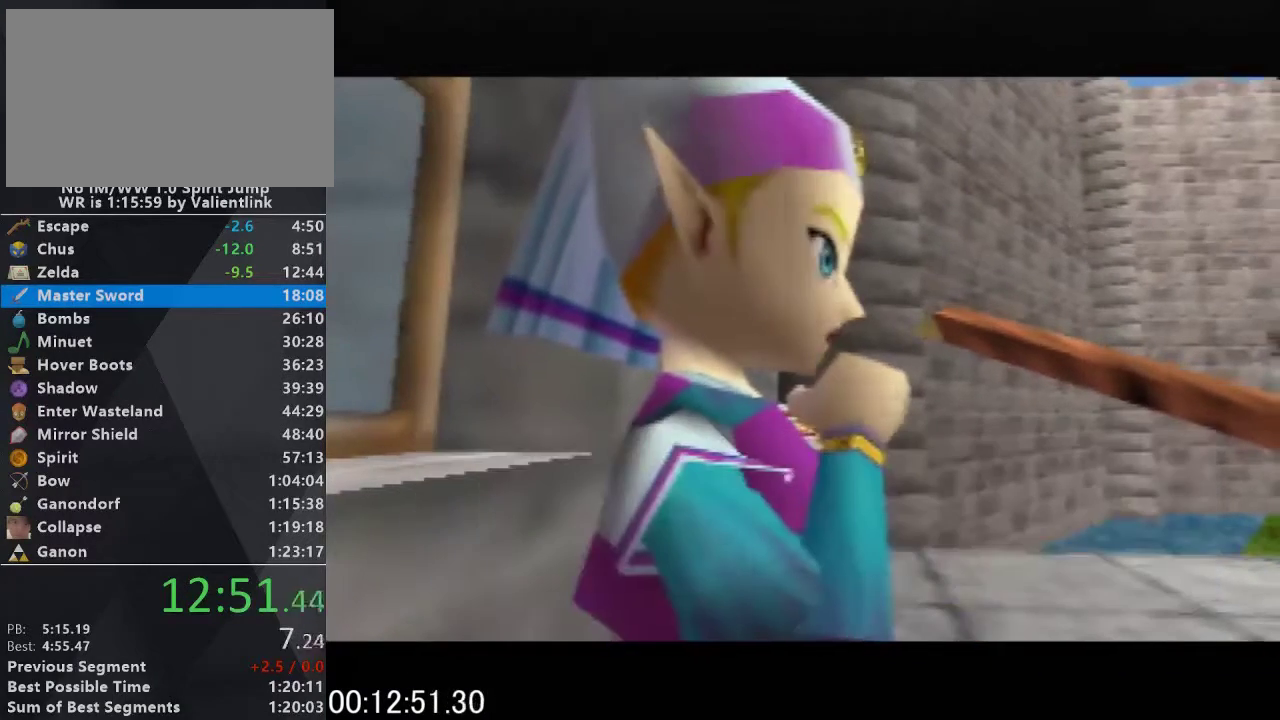
{"buttons": [], "left_stick": "center", "events": [[67, "A", "up"], [67, "B", "up"], [167, "A", "down"], [167, "B", "down"], [233, "B", "up"], [267, "A", "up"], [333, "A", "down"], [333, "B", "down"], [433, "B", "up"], [467, "A", "up"]]}